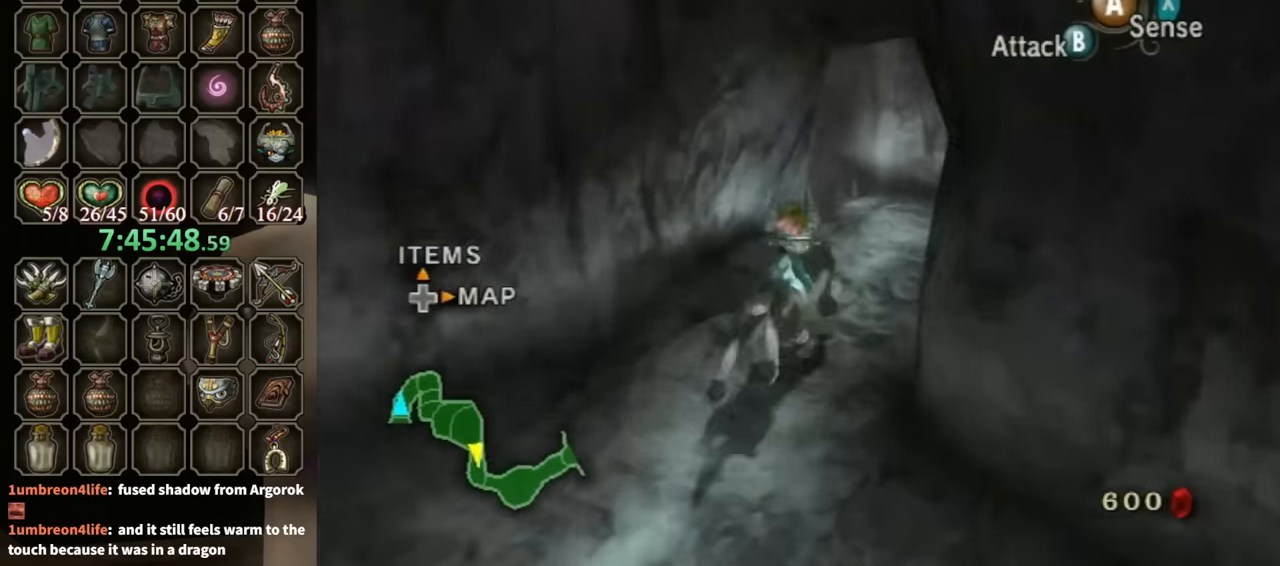
Gameplay with a controller (Nintendo layout); each line is a JSON object with the inputs held at the frame after it. "events" lists button and stick changes between this image and that frame as [ms after this image, input, new state], when the widget could be followed in between. Not read: L3 R3.
{"buttons": ["A", "L1"], "left_stick": "up-left", "right_stick": "center", "events": [[434, "L1", "down"], [467, "left_stick", "up-left"], [500, "A", "down"]]}
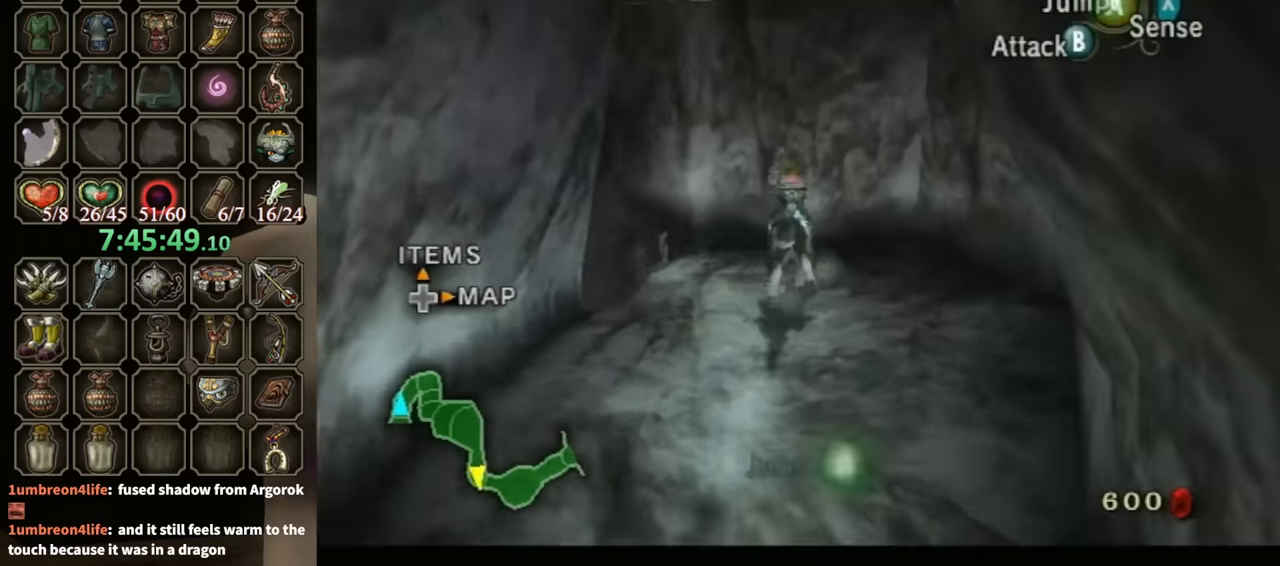
{"buttons": [], "left_stick": "center", "right_stick": "right", "events": [[67, "A", "up"], [134, "L1", "up"], [134, "left_stick", "center"], [200, "right_stick", "right"]]}
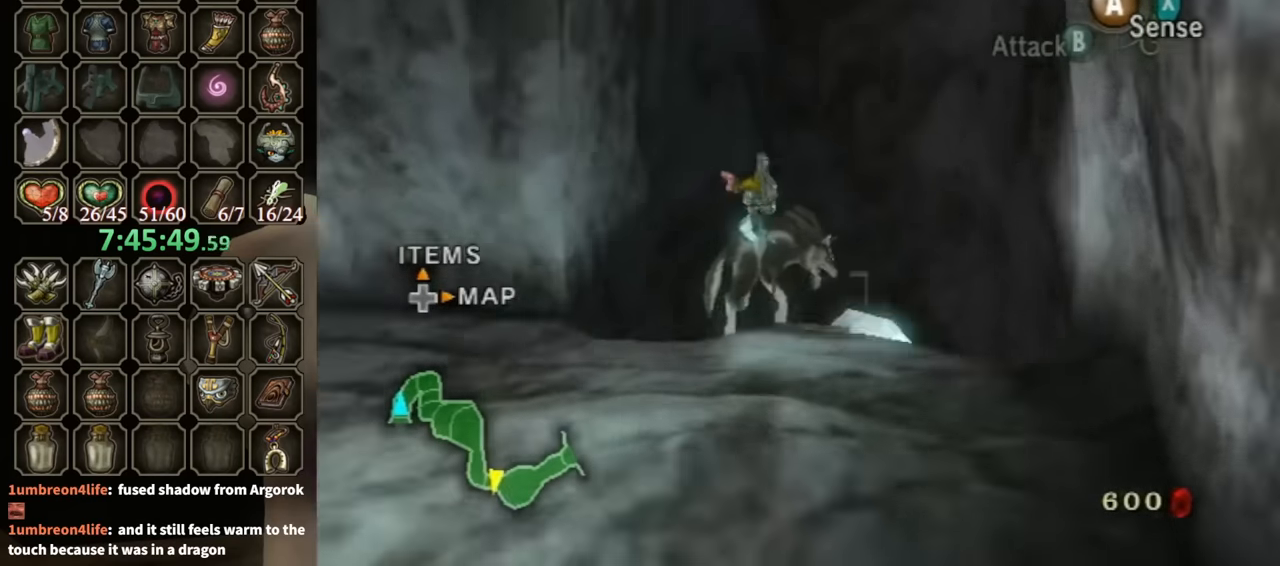
{"buttons": [], "left_stick": "up", "right_stick": "center", "events": [[134, "right_stick", "center"], [200, "left_stick", "up"]]}
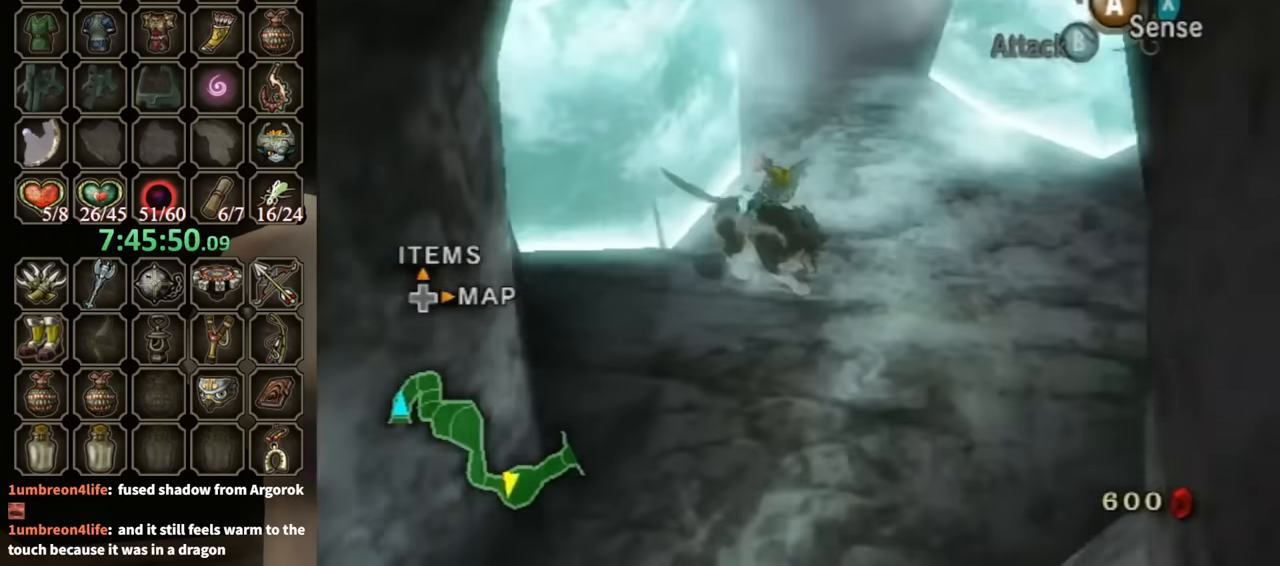
{"buttons": [], "left_stick": "center", "right_stick": "center", "events": [[134, "R1", "down"], [134, "Y", "down"], [134, "left_stick", "center"], [334, "Y", "up"], [400, "R1", "up"]]}
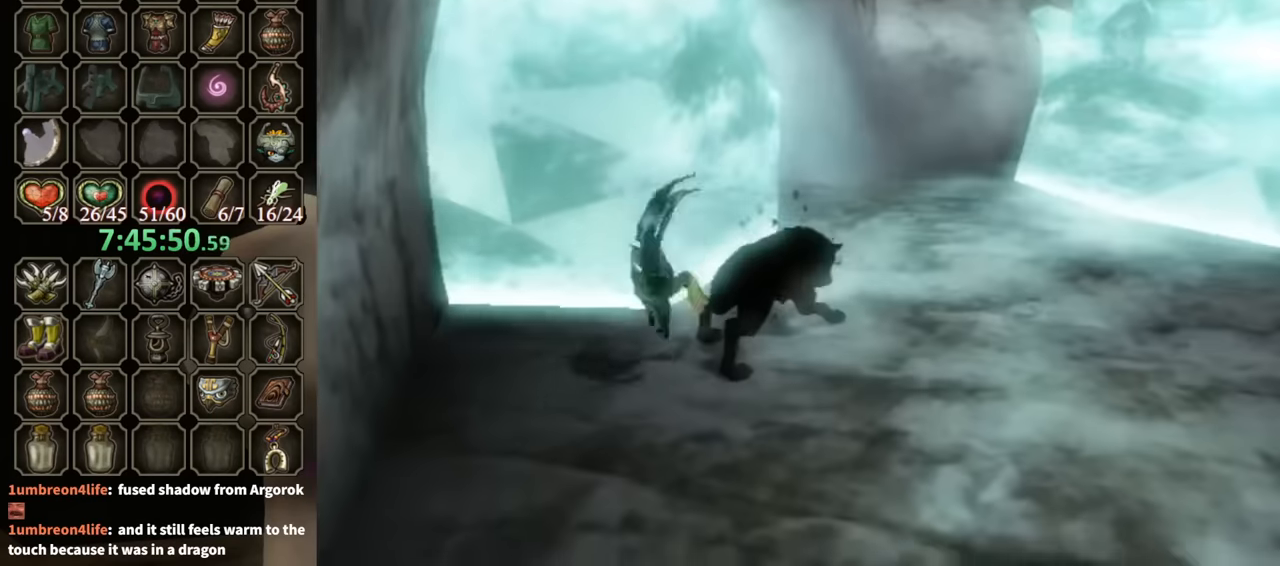
{"buttons": [], "left_stick": "center", "right_stick": "center", "events": []}
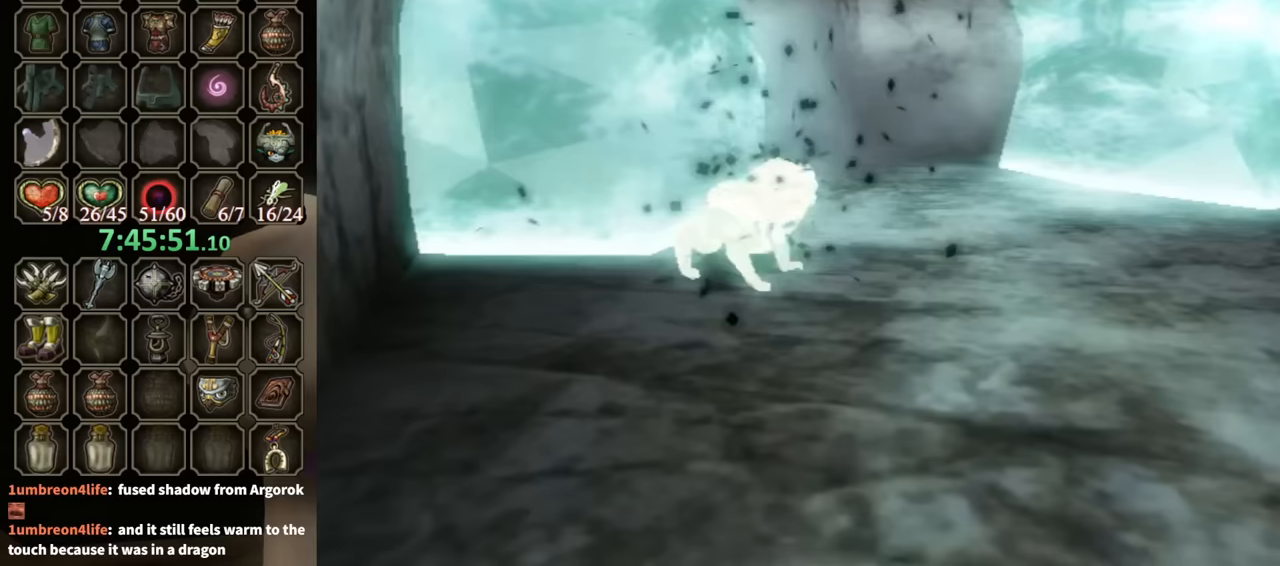
{"buttons": [], "left_stick": "center", "right_stick": "center", "events": []}
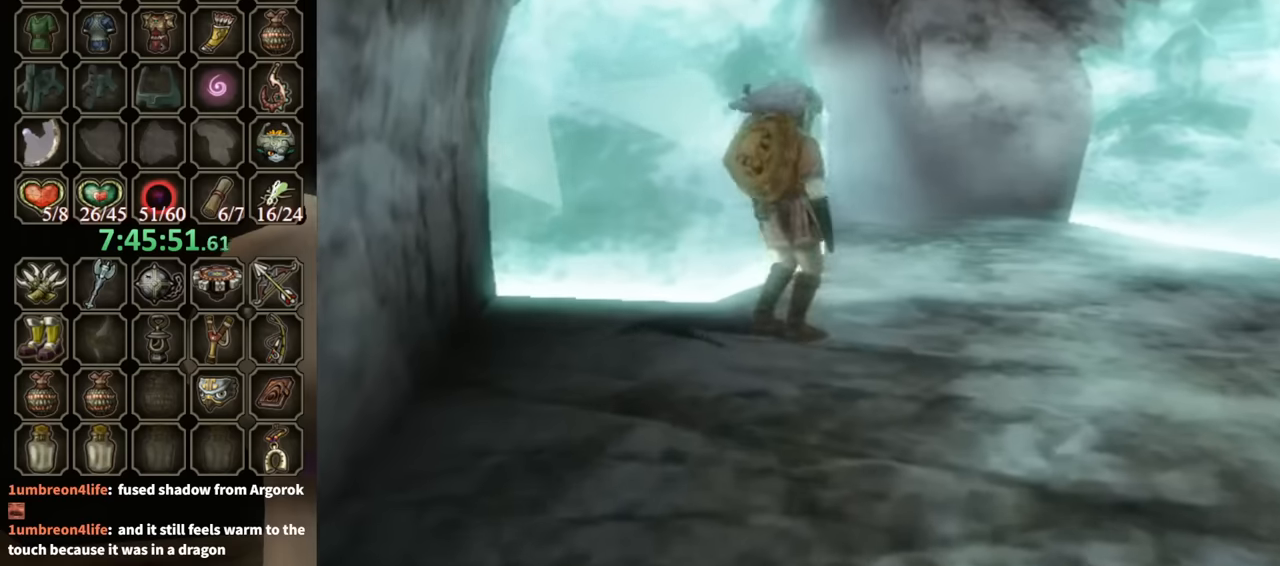
{"buttons": [], "left_stick": "center", "right_stick": "center", "events": []}
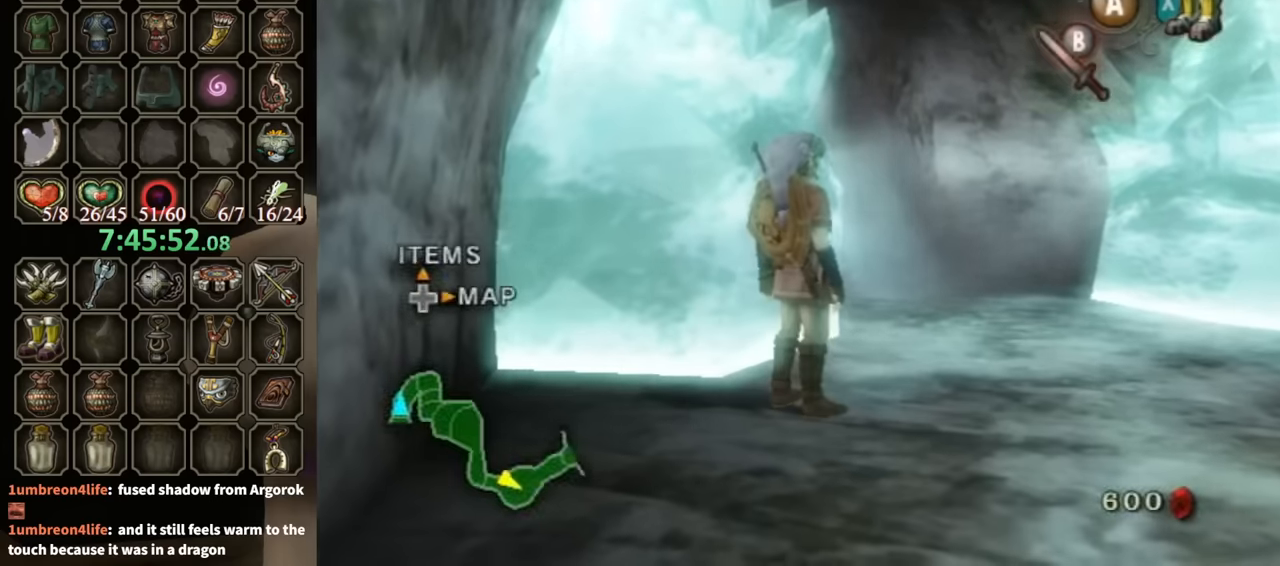
{"buttons": [], "left_stick": "center", "right_stick": "center", "events": [[100, "DPAD_UP", "down"], [233, "DPAD_UP", "up"]]}
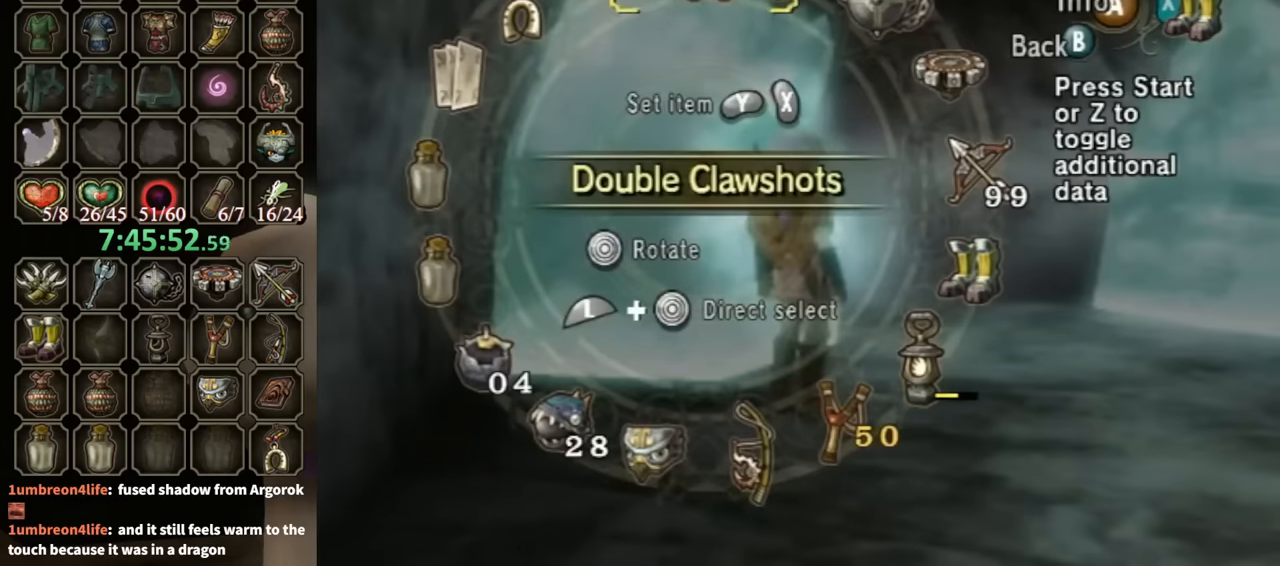
{"buttons": [], "left_stick": "center", "right_stick": "center", "events": [[367, "left_stick", "right"], [500, "left_stick", "center"]]}
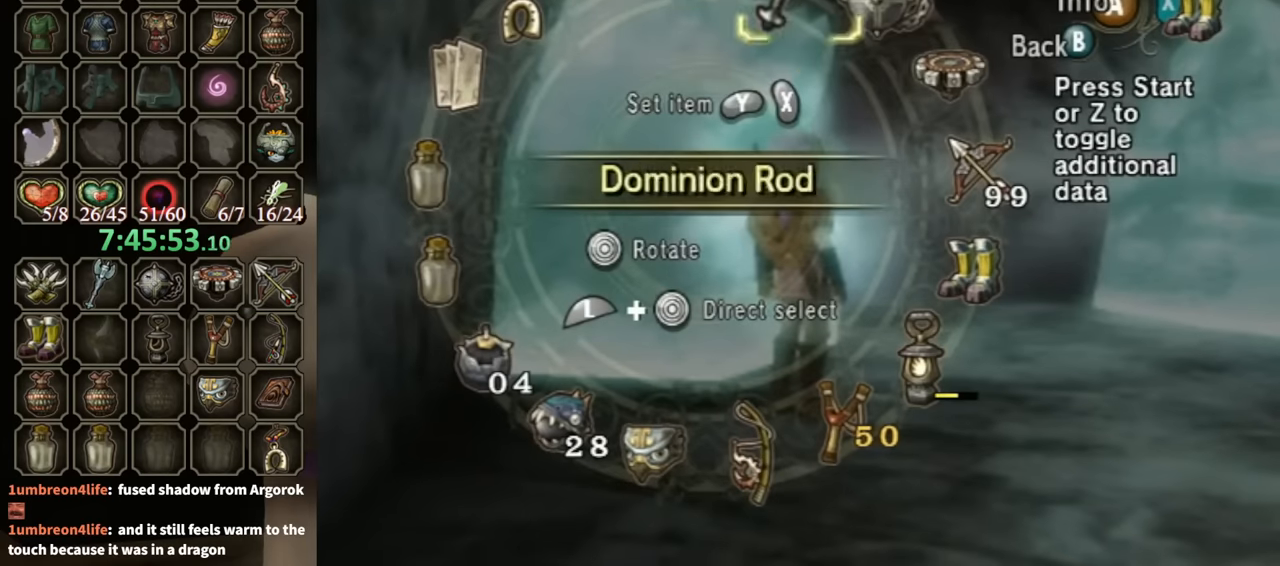
{"buttons": ["L1"], "left_stick": "down-right", "right_stick": "center", "events": [[67, "left_stick", "right"], [200, "left_stick", "center"], [233, "Y", "down"], [333, "Y", "up"], [433, "left_stick", "down-right"], [467, "L1", "down"]]}
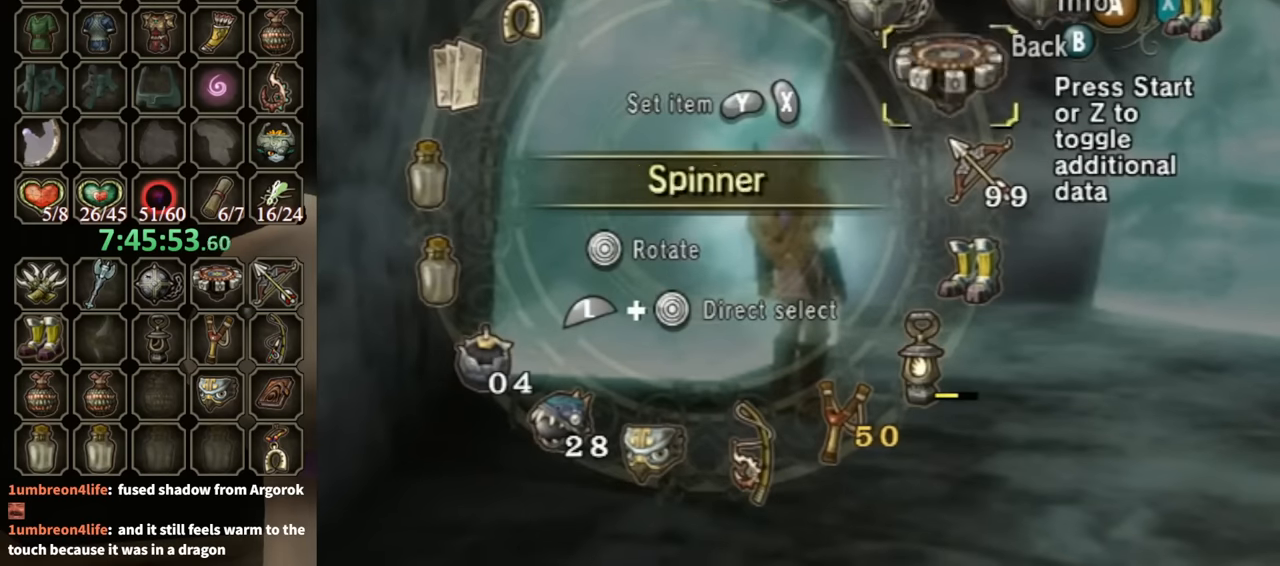
{"buttons": [], "left_stick": "right", "right_stick": "center", "events": [[133, "left_stick", "center"], [167, "L1", "up"], [267, "X", "down"], [400, "X", "up"], [500, "left_stick", "right"]]}
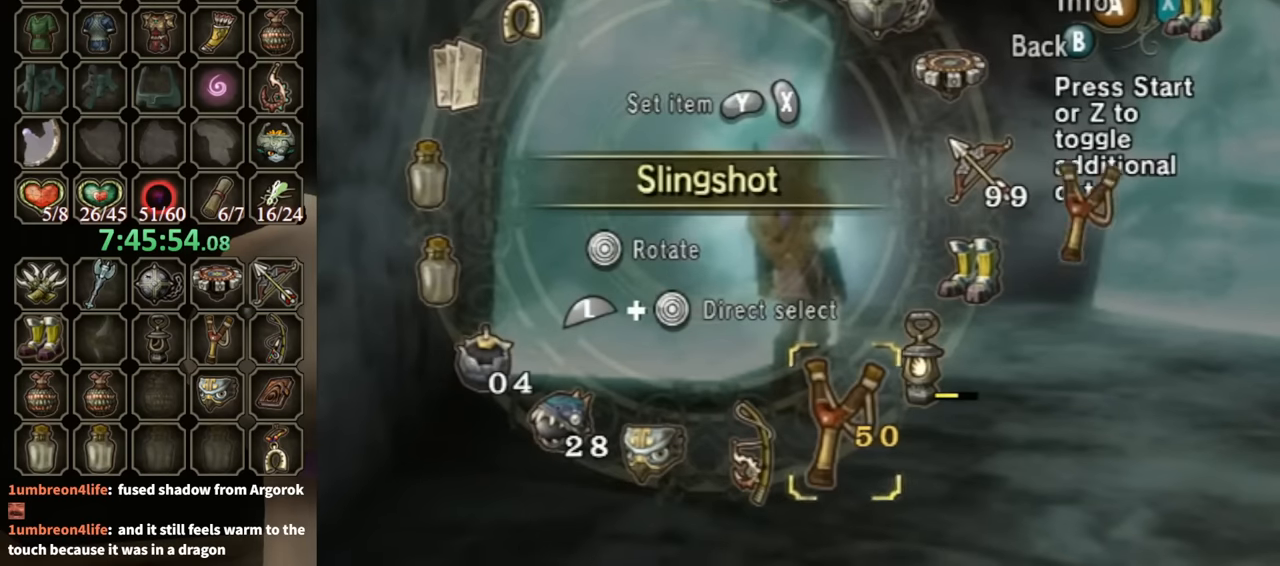
{"buttons": ["B"], "left_stick": "center", "right_stick": "center", "events": [[100, "left_stick", "center"], [167, "X", "down"], [200, "X", "up"], [267, "X", "down"], [333, "X", "up"], [433, "B", "down"]]}
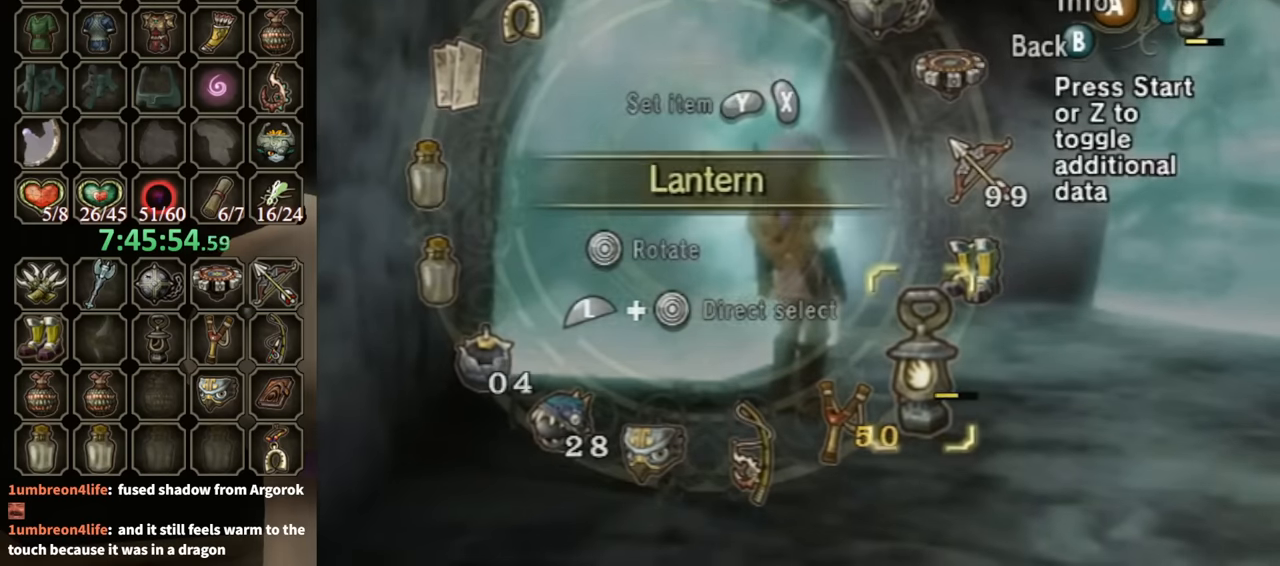
{"buttons": [], "left_stick": "center", "right_stick": "center", "events": [[33, "B", "up"], [166, "Y", "down"], [266, "Y", "up"], [333, "Y", "down"], [400, "Y", "up"], [466, "Y", "down"], [500, "Y", "up"]]}
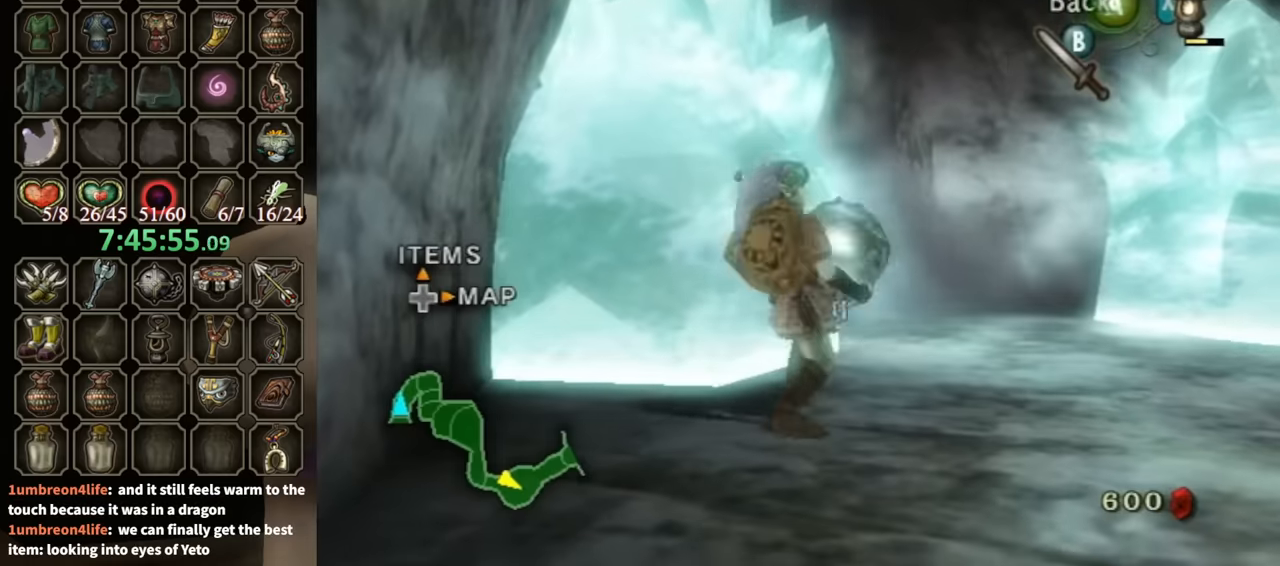
{"buttons": [], "left_stick": "right", "right_stick": "center", "events": [[333, "left_stick", "right"]]}
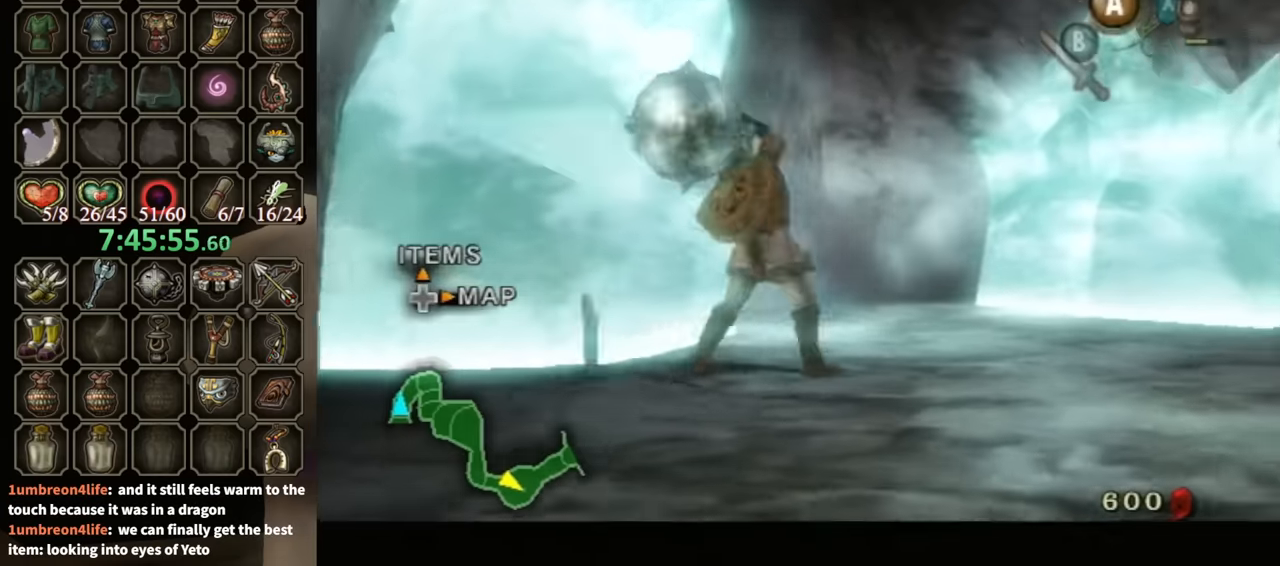
{"buttons": [], "left_stick": "center", "right_stick": "center", "events": [[66, "left_stick", "center"]]}
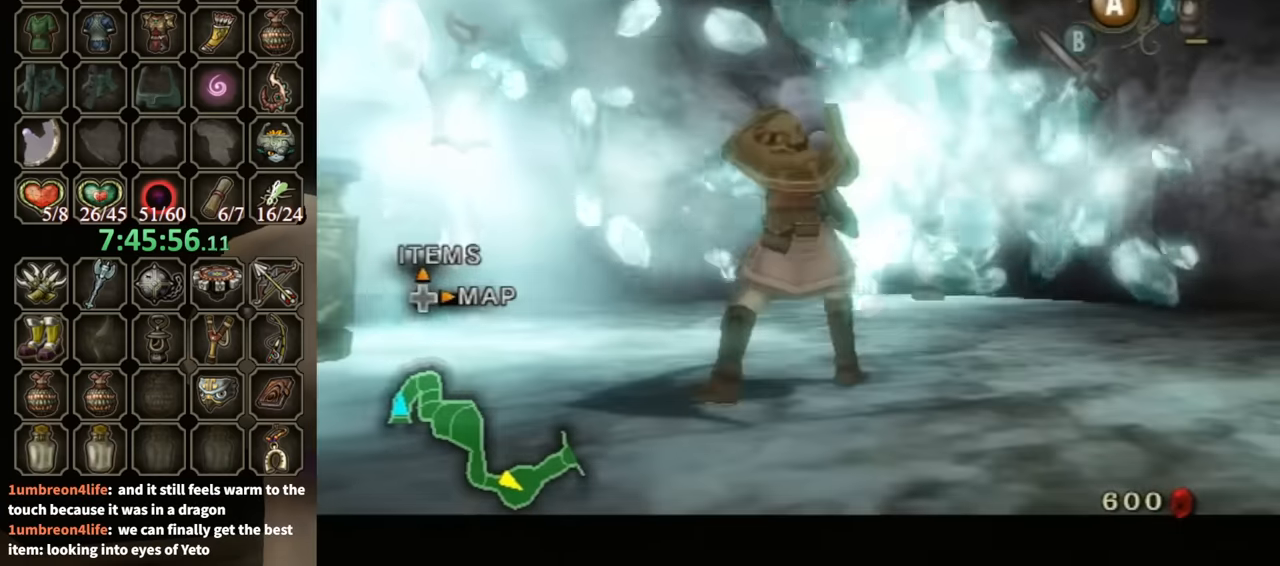
{"buttons": [], "left_stick": "up-right", "right_stick": "down-right", "events": [[166, "right_stick", "down-right"], [366, "left_stick", "up-right"]]}
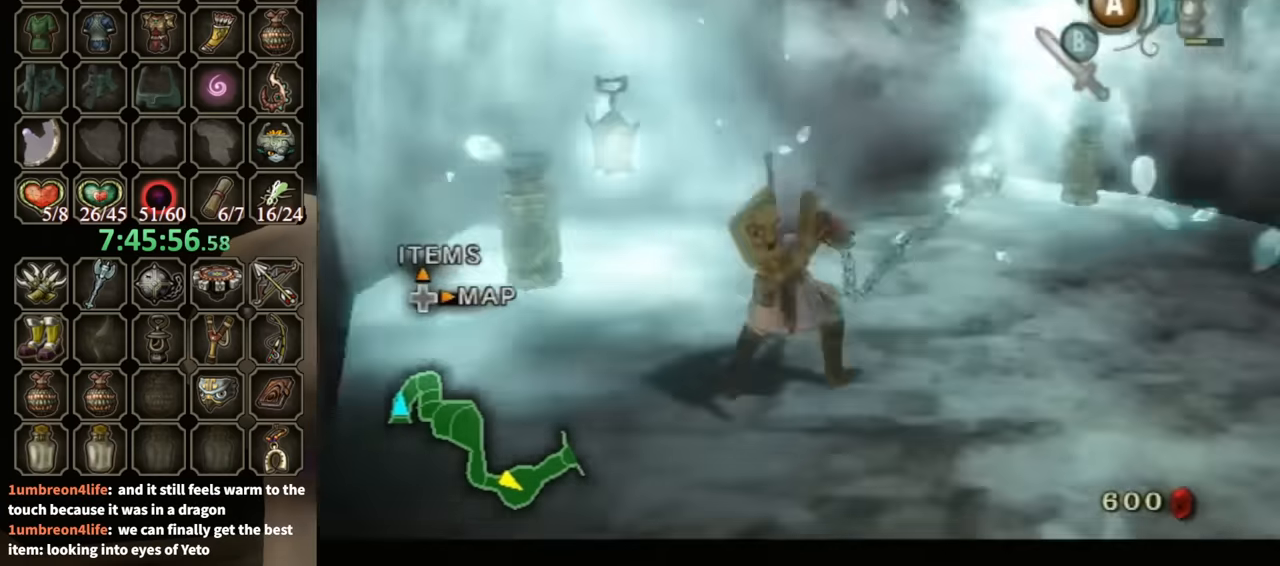
{"buttons": [], "left_stick": "up-right", "right_stick": "center", "events": [[66, "right_stick", "center"], [366, "A", "down"], [400, "A", "up"]]}
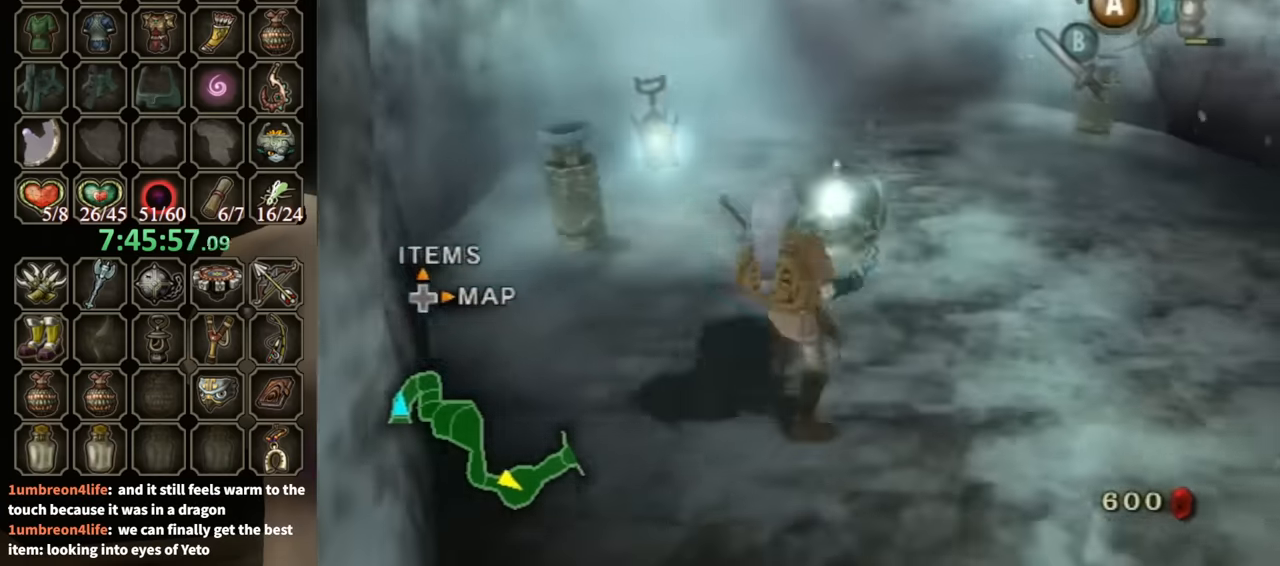
{"buttons": [], "left_stick": "up-right", "right_stick": "center", "events": [[33, "A", "down"], [100, "A", "up"], [133, "A", "down"], [200, "A", "up"], [266, "A", "down"], [333, "A", "up"], [400, "A", "down"], [500, "A", "up"]]}
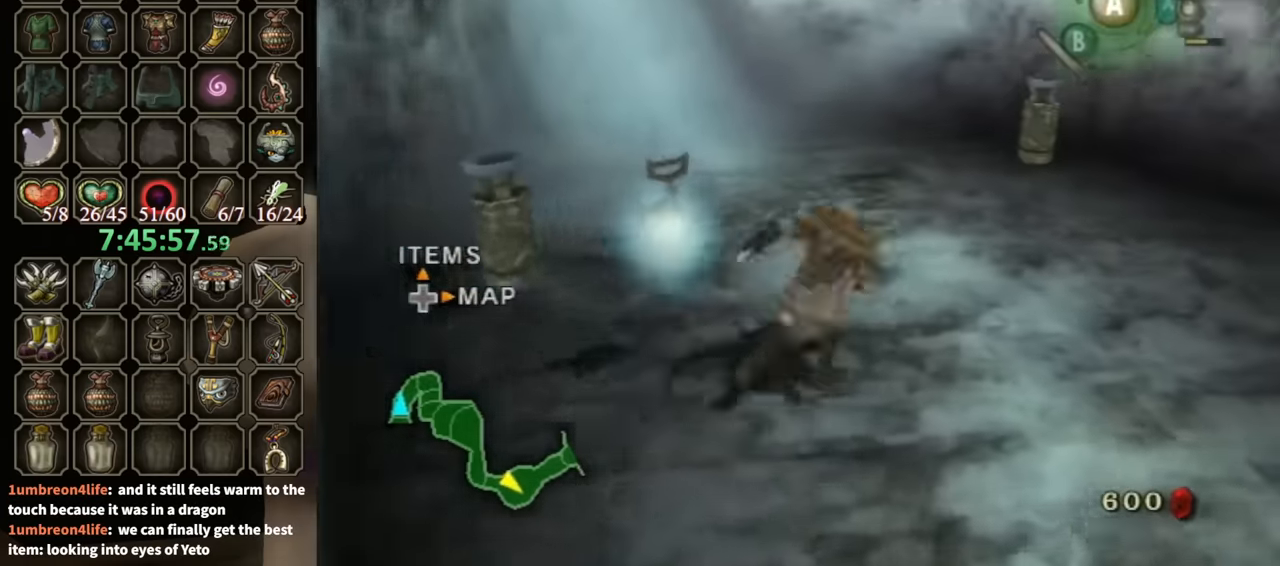
{"buttons": [], "left_stick": "up", "right_stick": "center", "events": [[333, "left_stick", "up"]]}
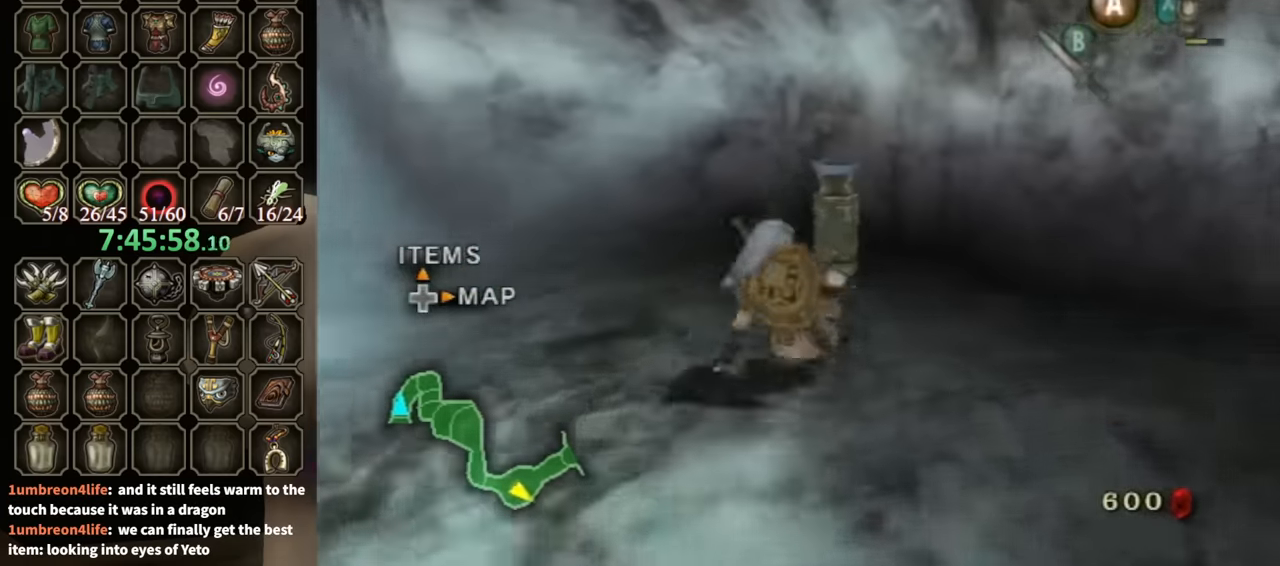
{"buttons": [], "left_stick": "center", "right_stick": "right", "events": [[133, "X", "down"], [200, "X", "up"], [200, "left_stick", "center"], [466, "right_stick", "right"]]}
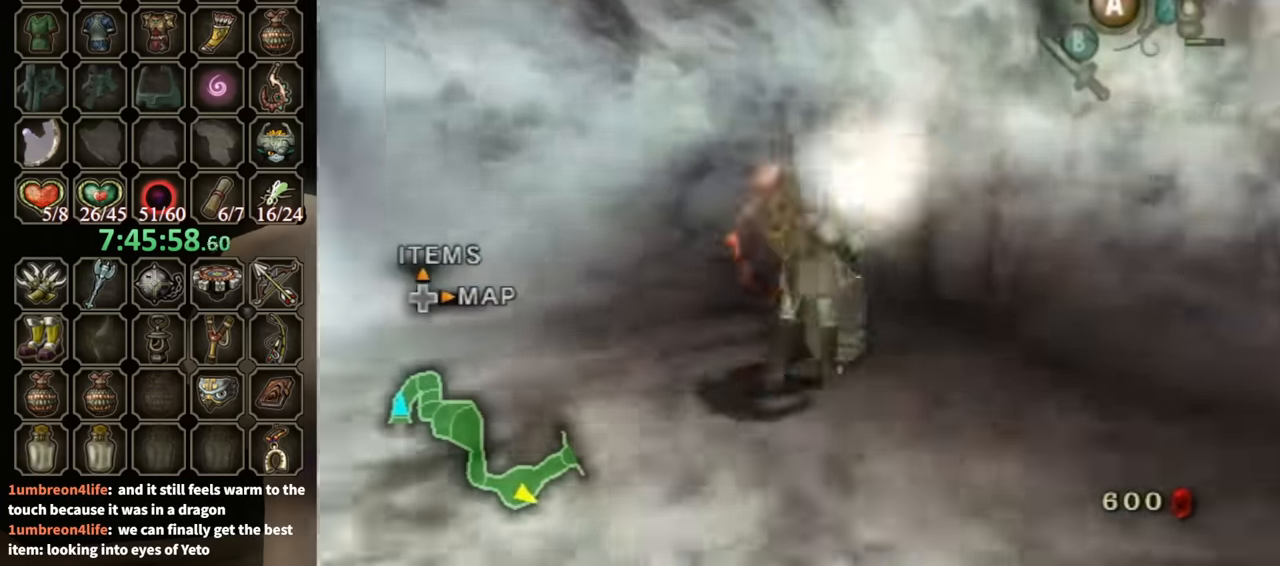
{"buttons": [], "left_stick": "up-left", "right_stick": "center", "events": [[233, "left_stick", "left"], [233, "right_stick", "center"], [400, "A", "down"], [466, "A", "up"], [466, "left_stick", "up-left"]]}
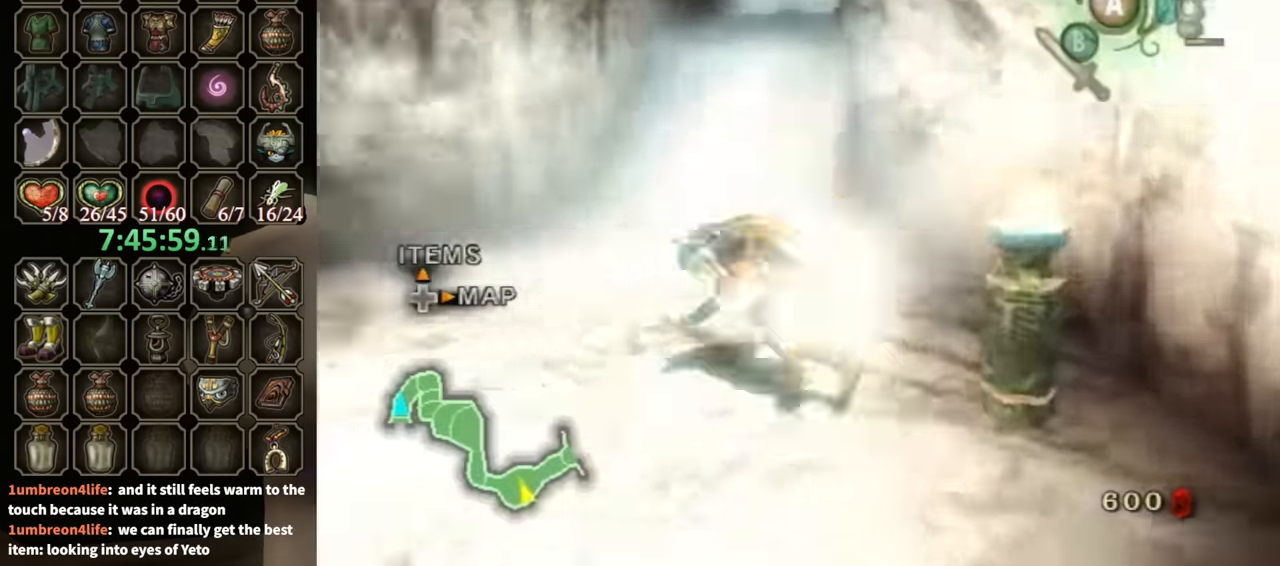
{"buttons": [], "left_stick": "up", "right_stick": "center", "events": [[66, "right_stick", "right"], [233, "right_stick", "center"], [500, "left_stick", "up"]]}
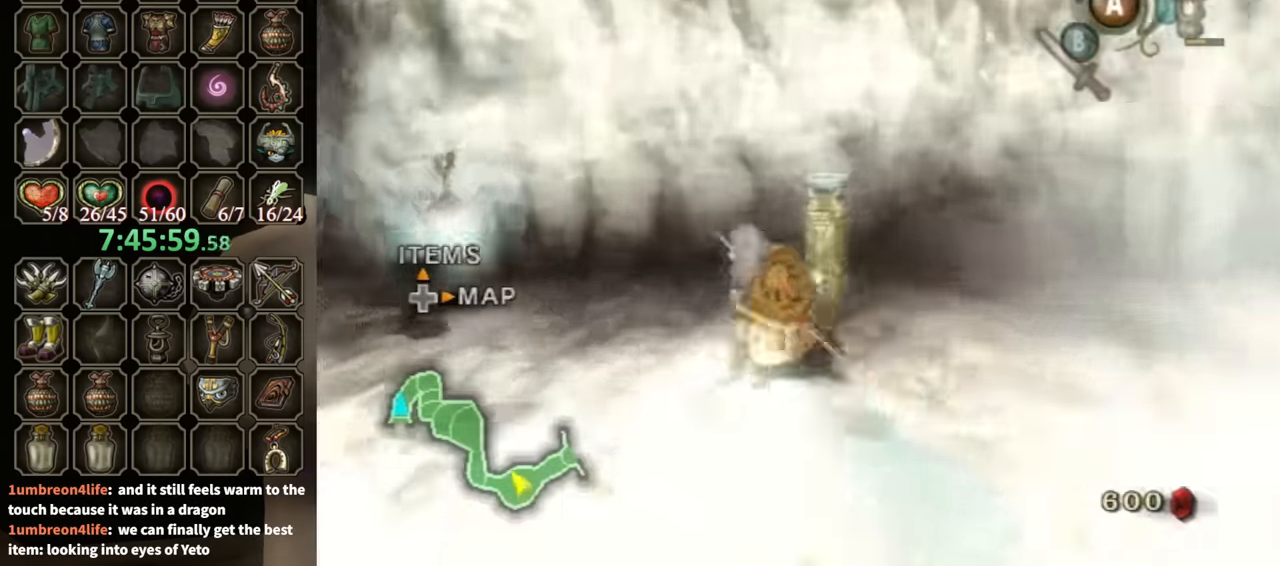
{"buttons": [], "left_stick": "center", "right_stick": "center", "events": [[133, "left_stick", "up-right"], [200, "X", "down"], [233, "X", "up"], [366, "left_stick", "center"]]}